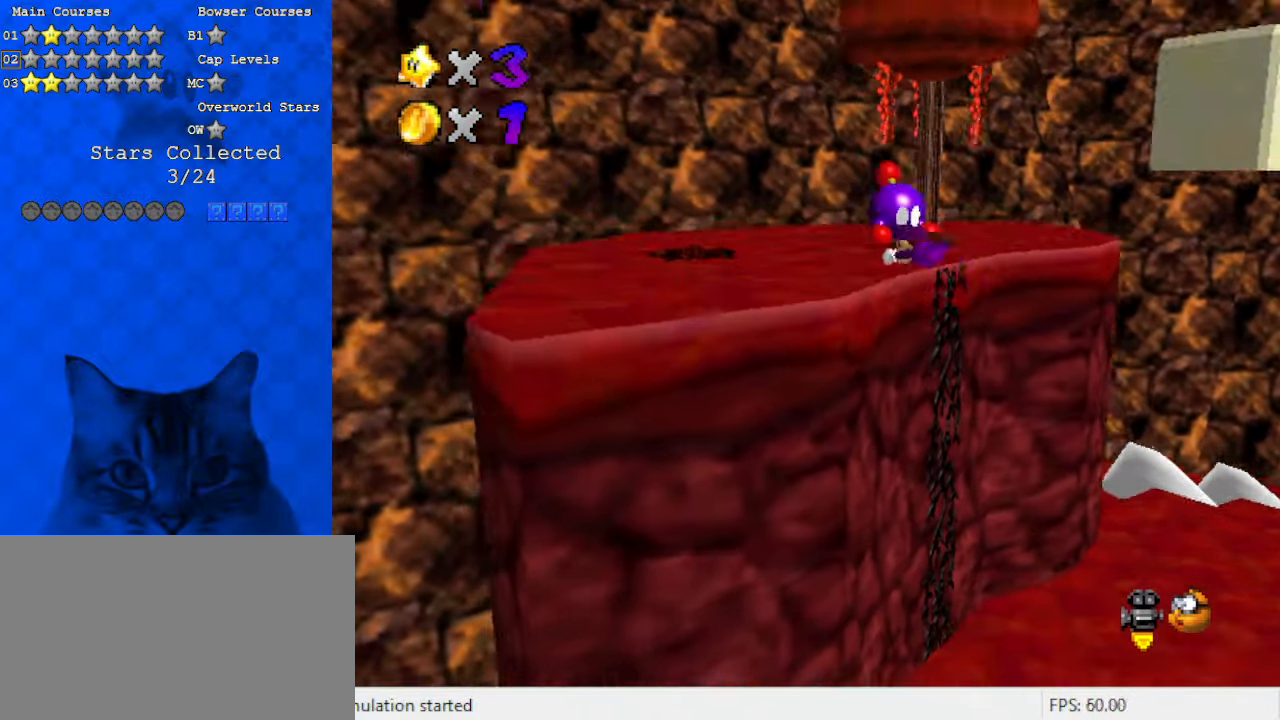
Gameplay with keyboard; each line is a JSON object with the keys held at the frame after it. "events" lists presses ("down") and releases ("up") of "a", "c", "ctrl", "d", "down", "left", "return", "right", "s", "shift", "up", "w", "x" and "y" between this image and that frame as [ms after this image, input, new state], when the widget could be followed in between. No other keys are recorded. Mouse input is not recorded.
{"keys": ["ctrl", "right", "shift", "up"], "events": [[267, "a", "down"], [367, "a", "up"], [467, "left", "up"], [467, "right", "down"], [500, "ctrl", "down"], [500, "shift", "down"]]}
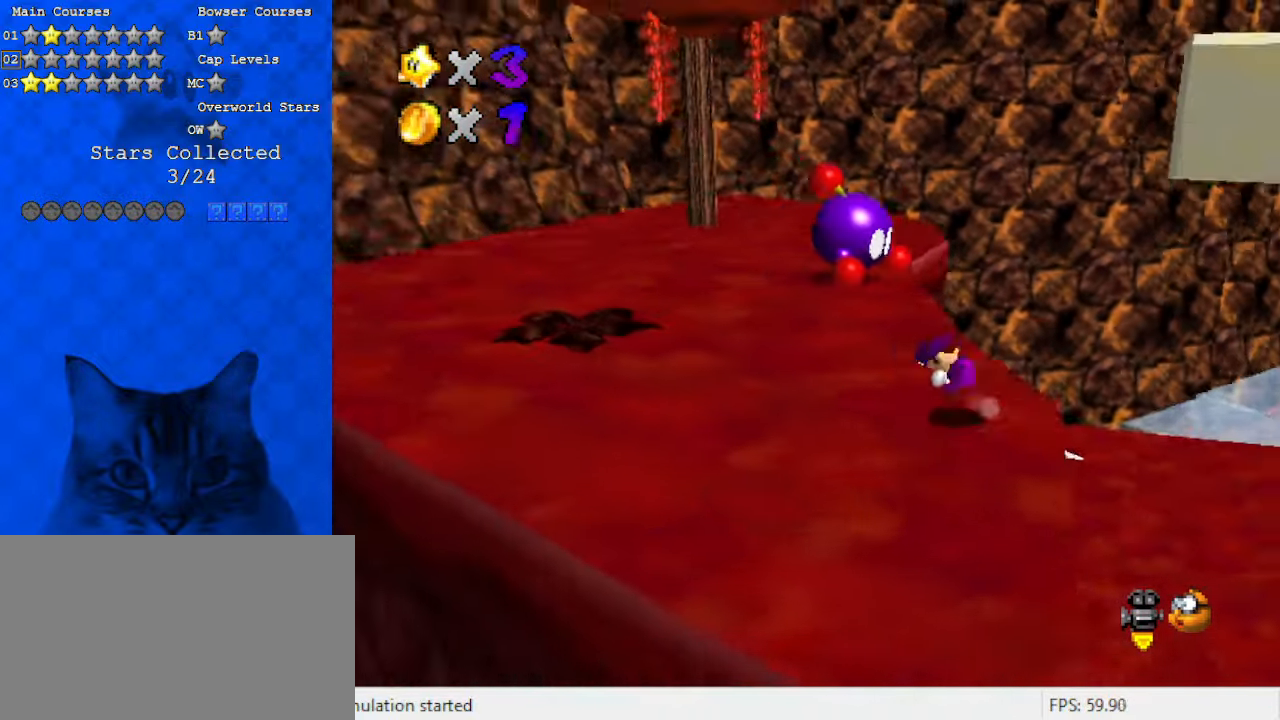
{"keys": ["a", "down", "left"], "events": [[67, "right", "up"], [133, "ctrl", "up"], [133, "left", "down"], [133, "shift", "up"], [300, "a", "down"], [333, "up", "up"], [433, "a", "up"], [500, "a", "down"], [500, "down", "down"]]}
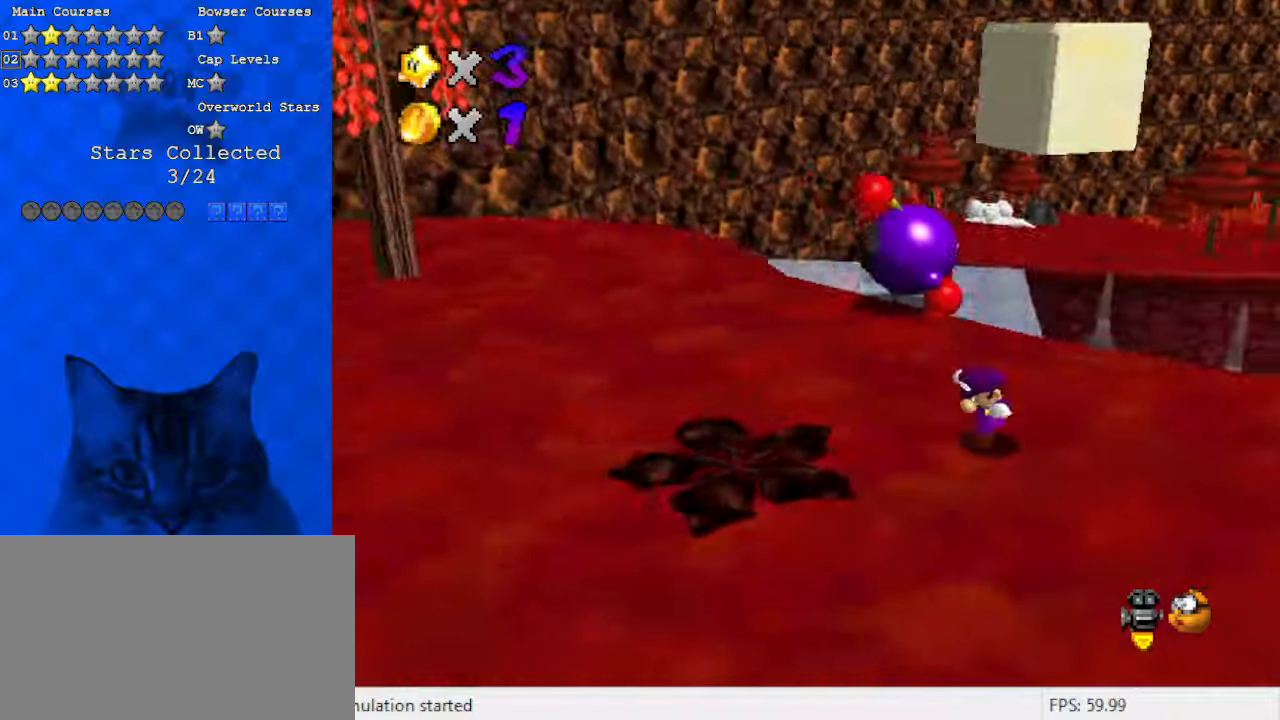
{"keys": ["down", "left"], "events": [[167, "a", "up"]]}
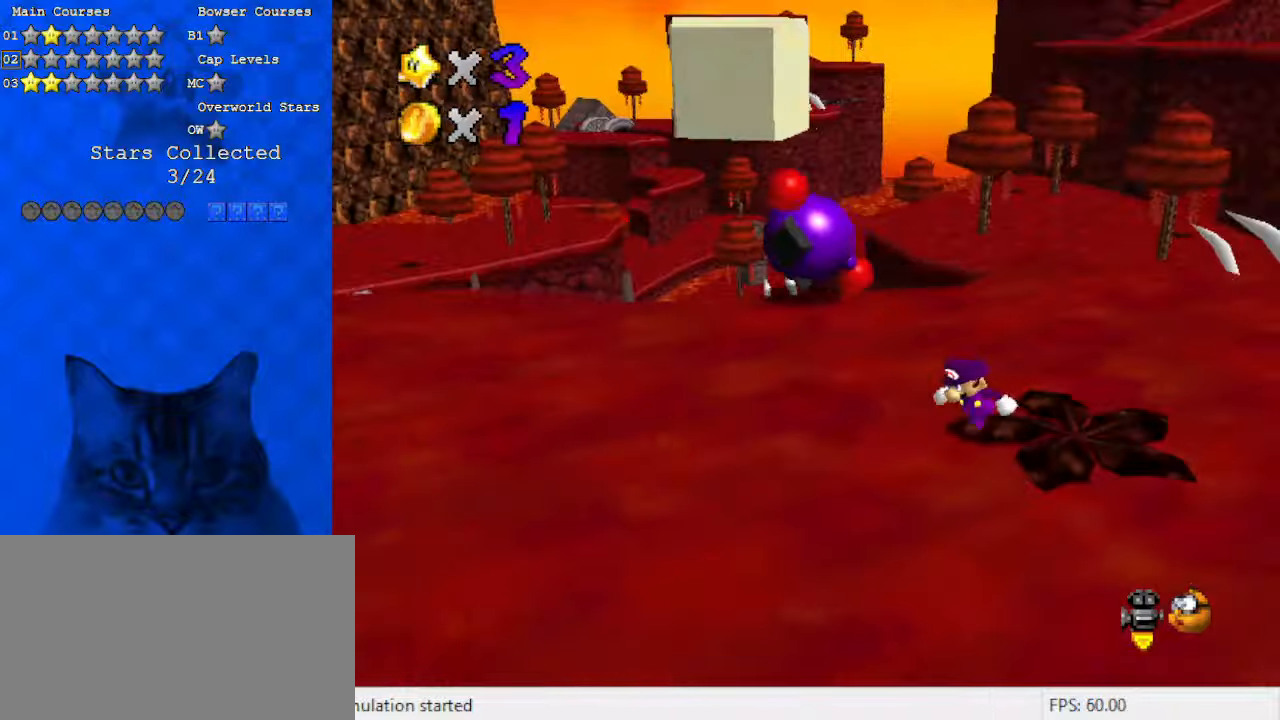
{"keys": ["down", "left"], "events": []}
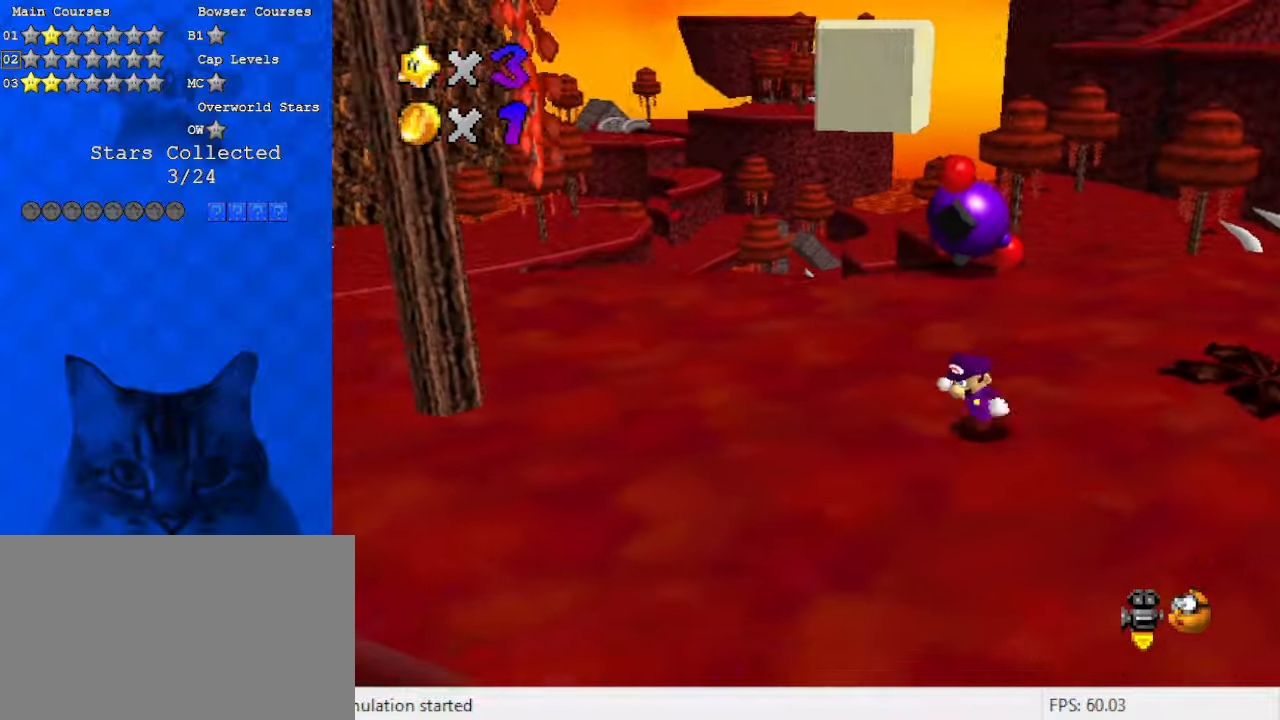
{"keys": ["up"], "events": [[67, "down", "up"], [267, "up", "down"], [367, "left", "up"]]}
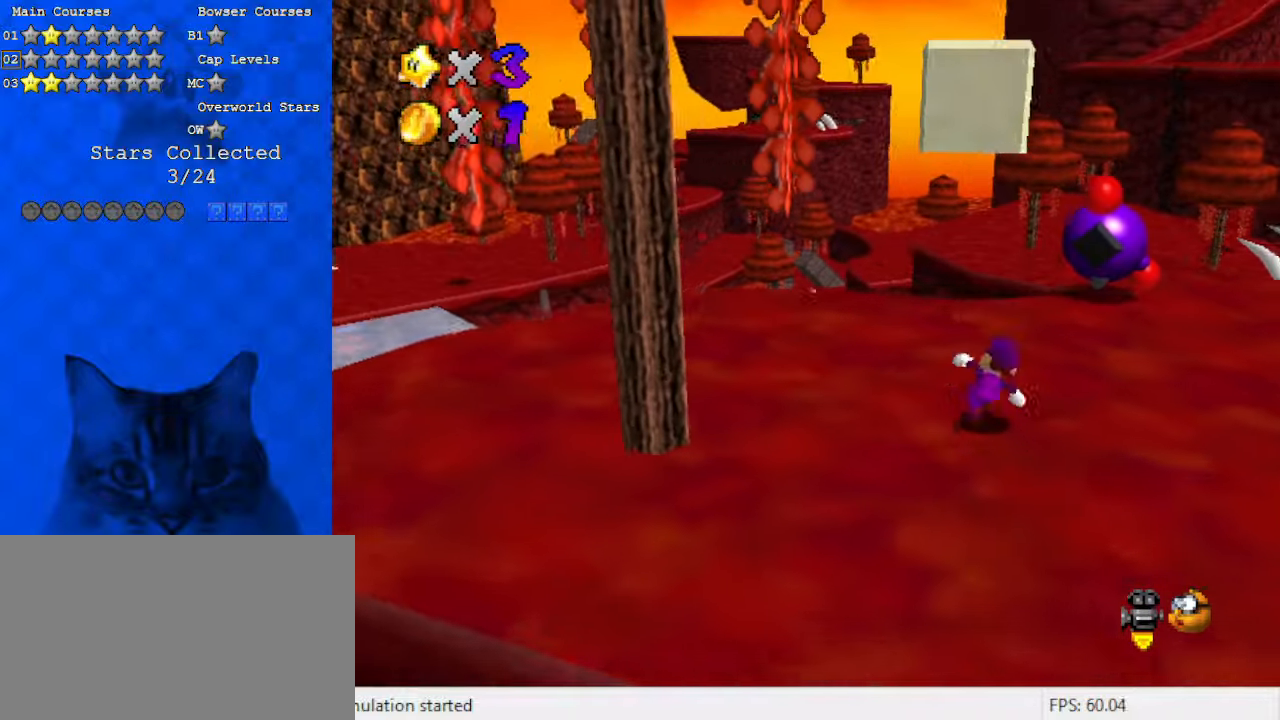
{"keys": [], "events": [[33, "ctrl", "down"], [33, "shift", "down"], [100, "up", "up"], [167, "ctrl", "up"], [167, "shift", "up"], [233, "left", "down"], [333, "up", "down"], [367, "left", "up"], [467, "shift", "down"], [500, "shift", "up"], [500, "up", "up"]]}
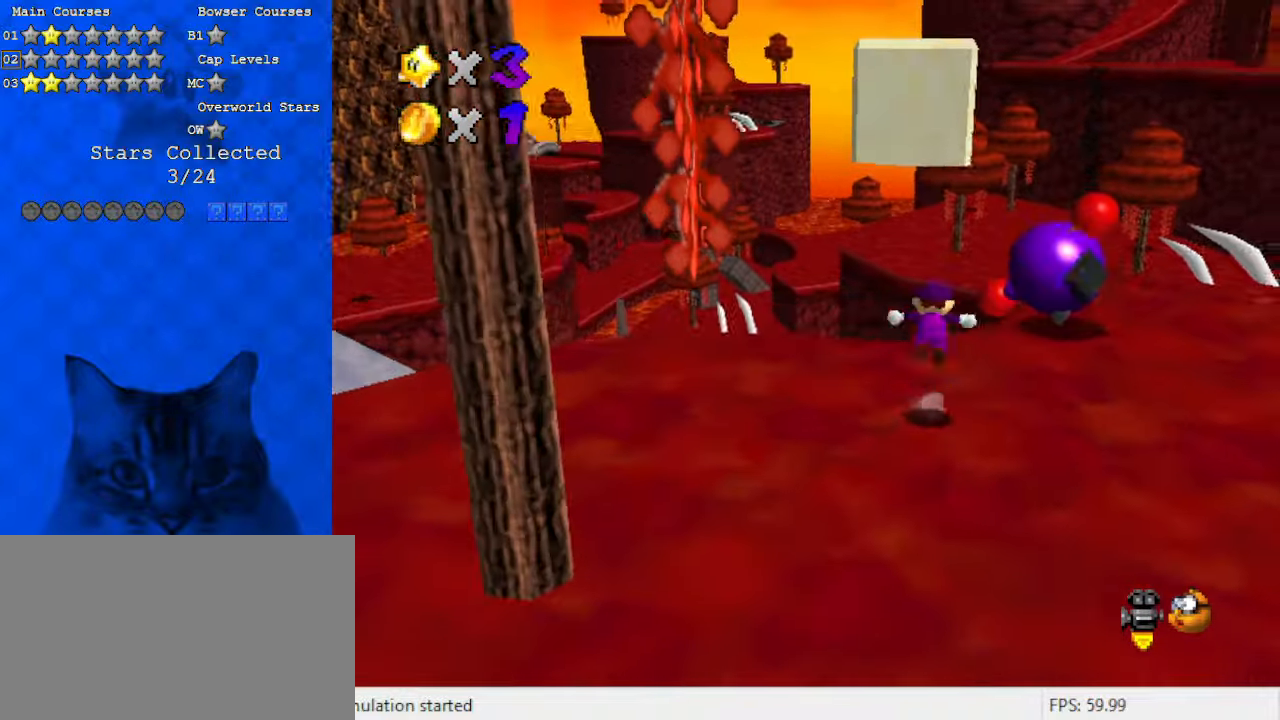
{"keys": ["left"], "events": [[133, "a", "down"], [200, "a", "up"], [233, "left", "down"], [233, "up", "down"], [467, "up", "up"]]}
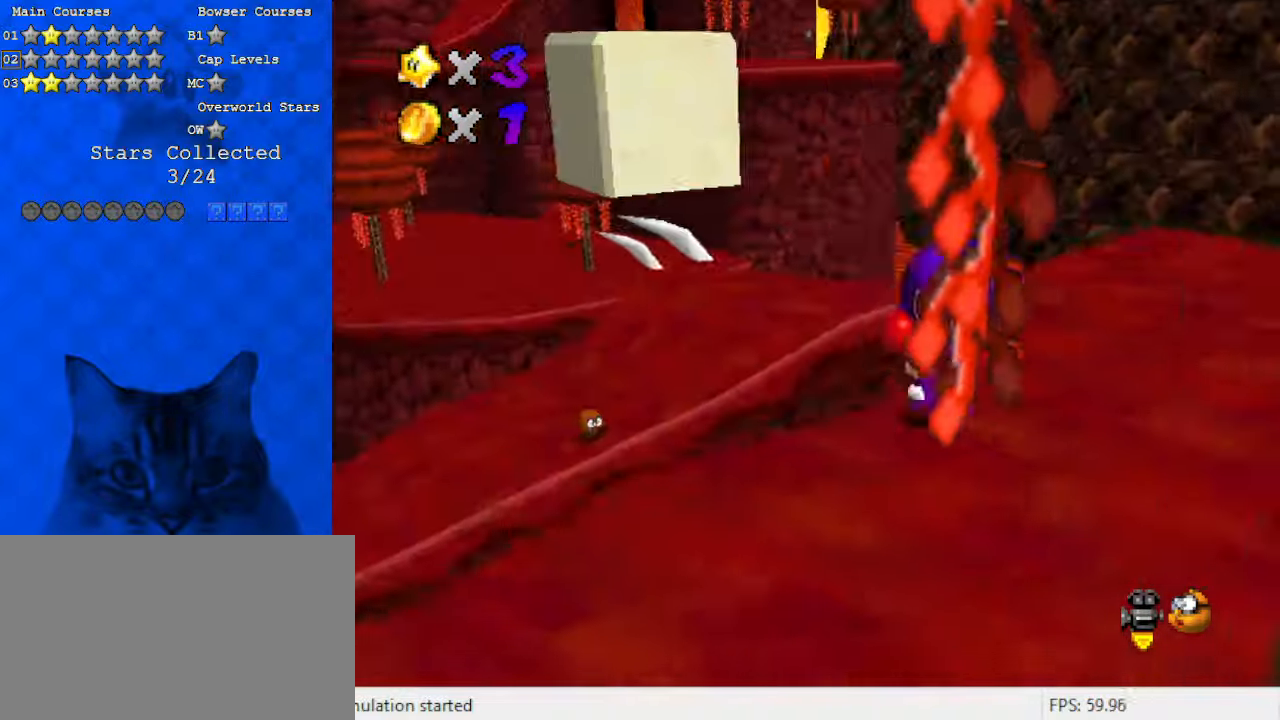
{"keys": ["shift"], "events": [[67, "shift", "down"], [167, "a", "down"], [333, "a", "up"], [400, "left", "up"]]}
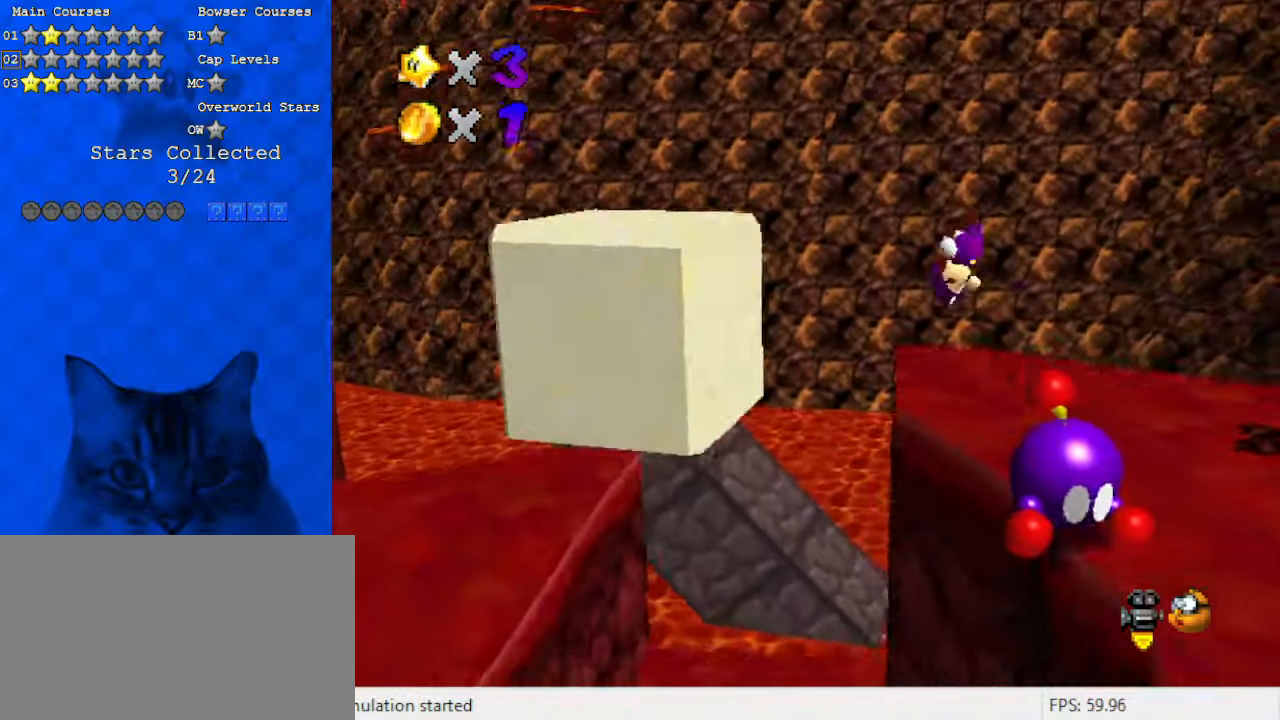
{"keys": ["left", "shift"], "events": [[267, "left", "down"], [333, "shift", "up"], [500, "shift", "down"]]}
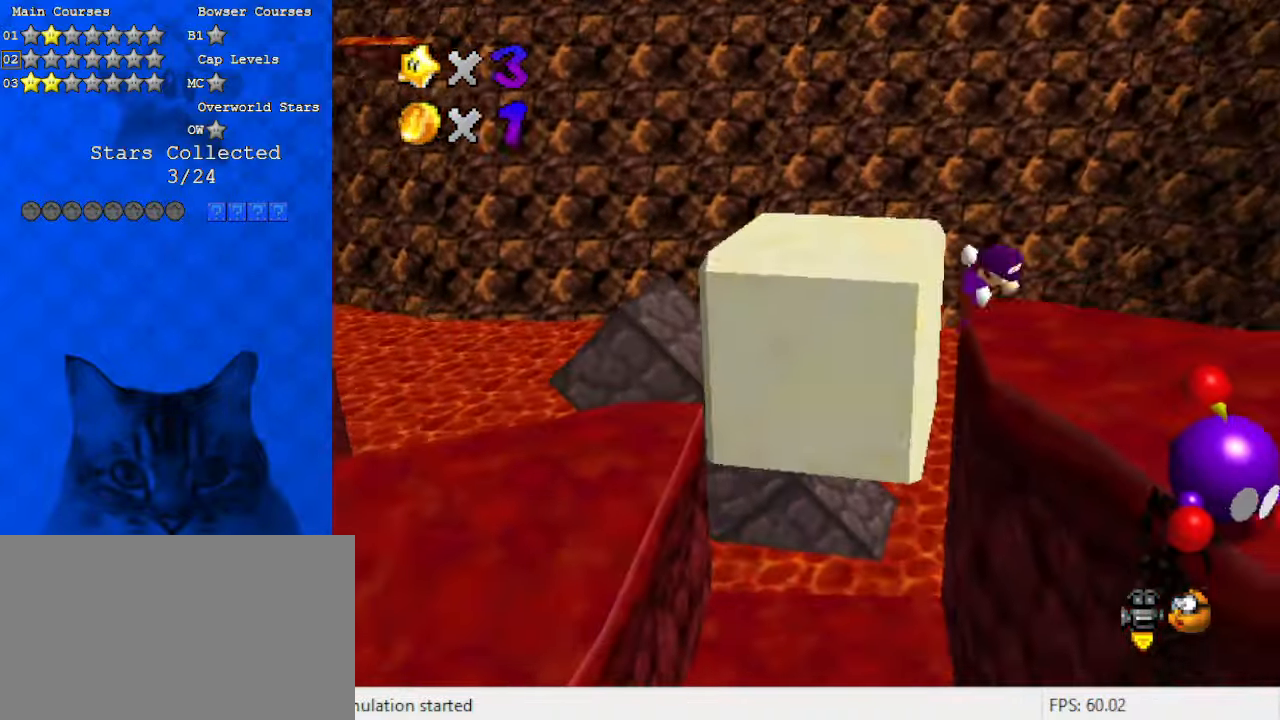
{"keys": ["left", "shift"], "events": []}
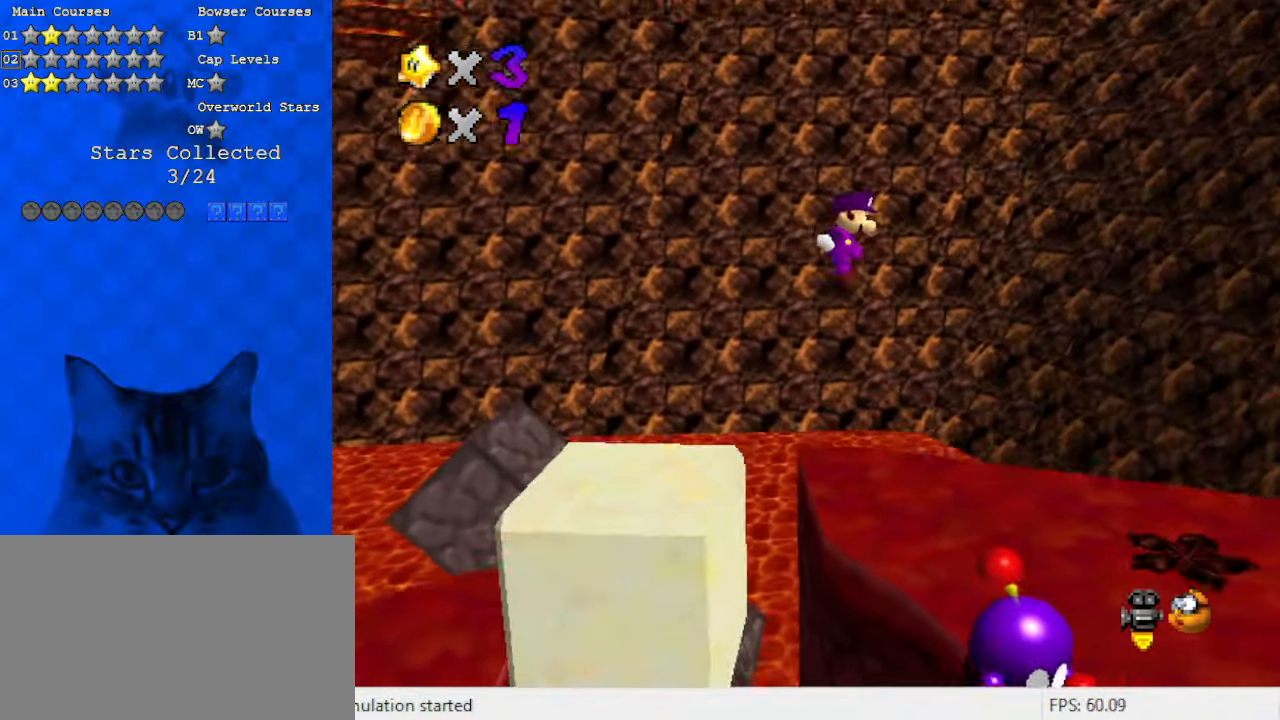
{"keys": ["d", "up"], "events": [[33, "shift", "up"], [133, "d", "down"], [233, "d", "up"], [267, "up", "down"], [333, "d", "down"], [367, "d", "up"], [467, "d", "down"], [467, "left", "up"]]}
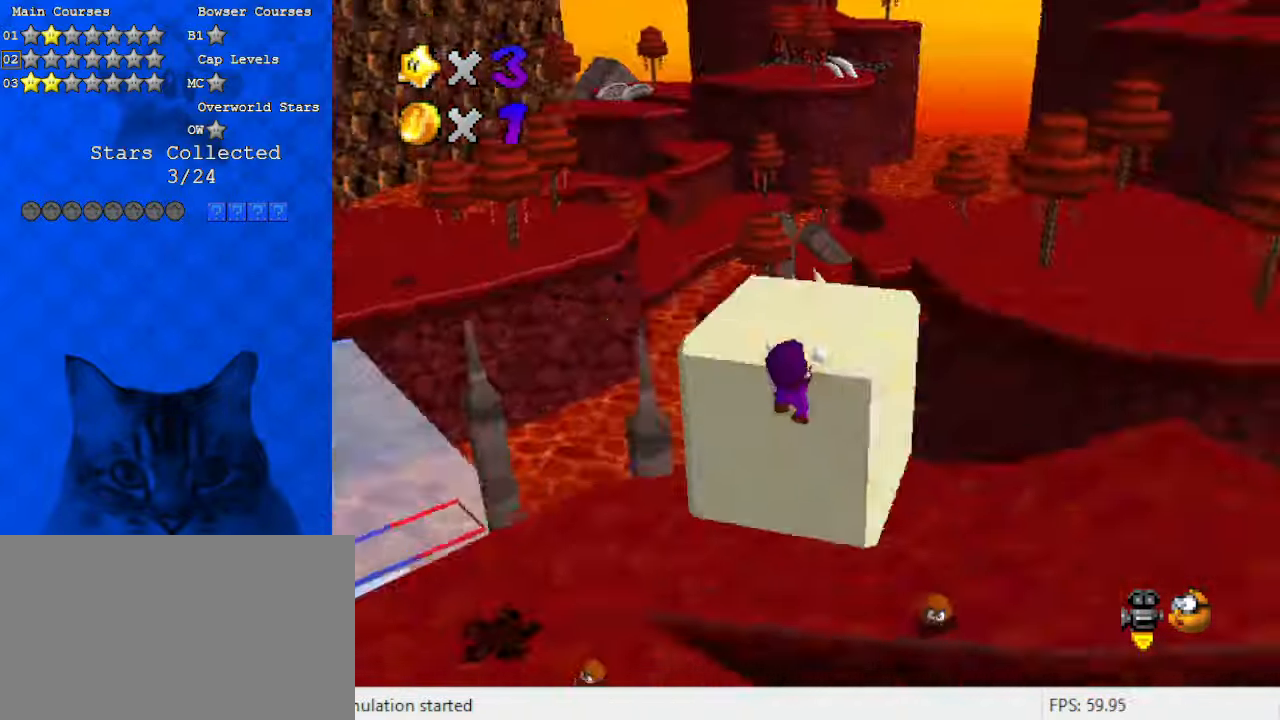
{"keys": ["right", "up"], "events": [[67, "d", "up"], [100, "shift", "down"], [200, "right", "down"], [333, "shift", "up"], [367, "d", "down"], [500, "d", "up"]]}
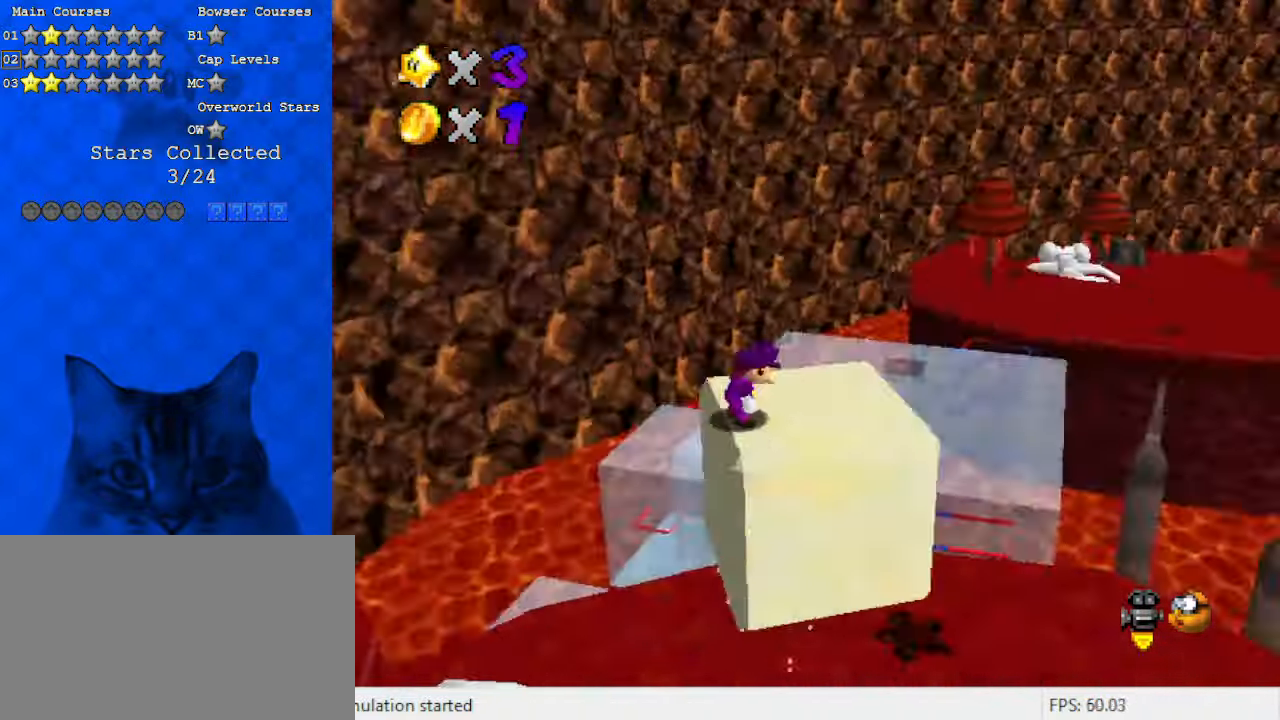
{"keys": [], "events": [[67, "up", "up"], [167, "d", "down"], [300, "d", "up"], [300, "right", "up"]]}
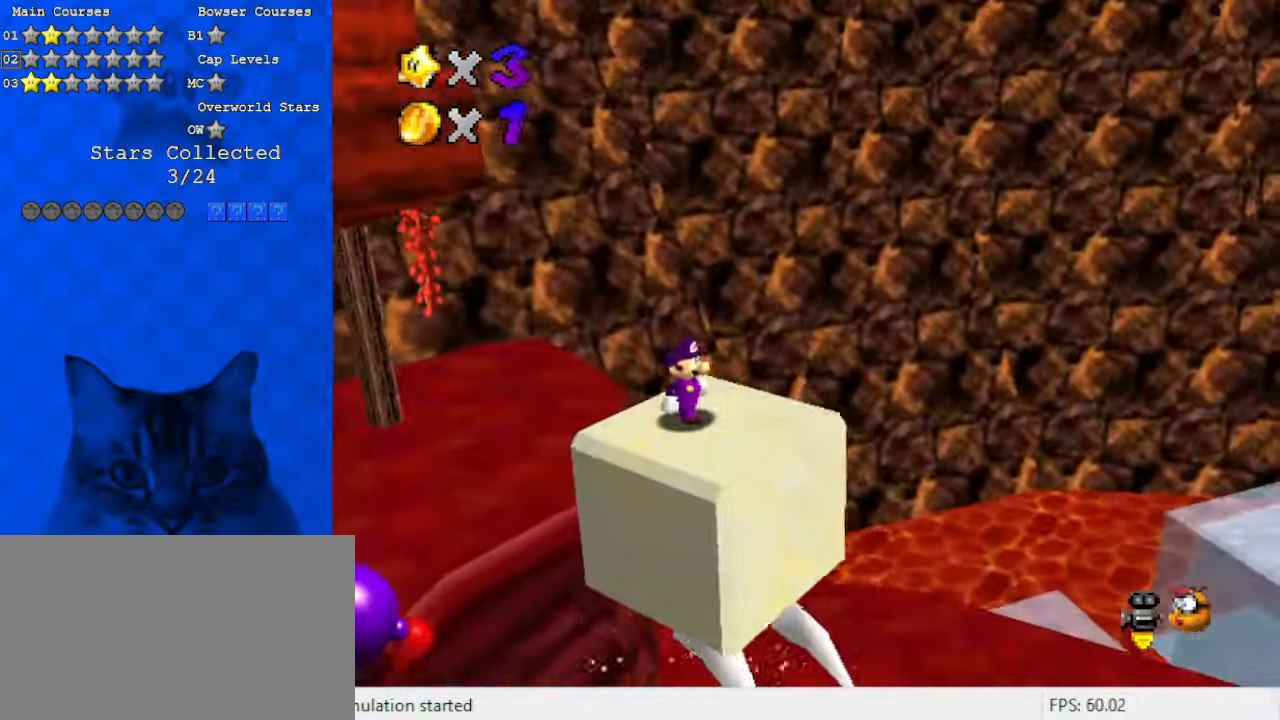
{"keys": ["d"], "events": [[333, "d", "down"], [400, "right", "down"], [433, "down", "down"], [500, "down", "up"], [500, "right", "up"]]}
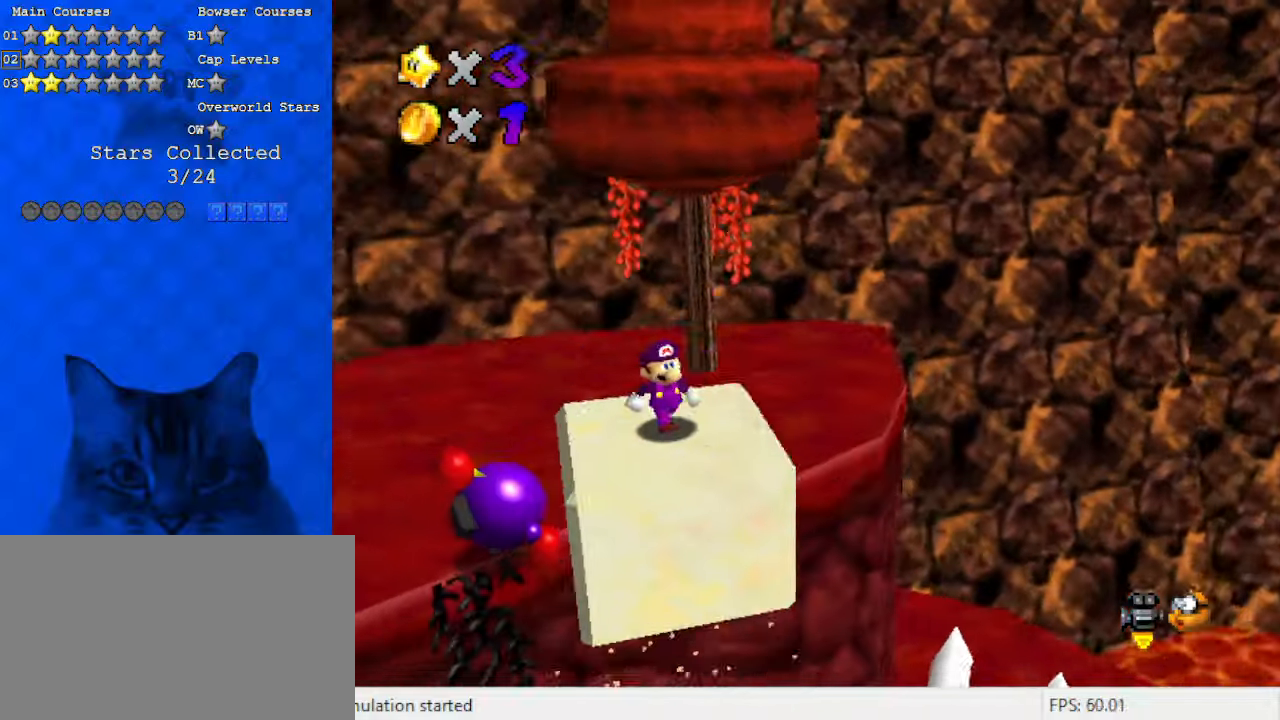
{"keys": ["d"], "events": [[33, "d", "up"], [400, "d", "down"]]}
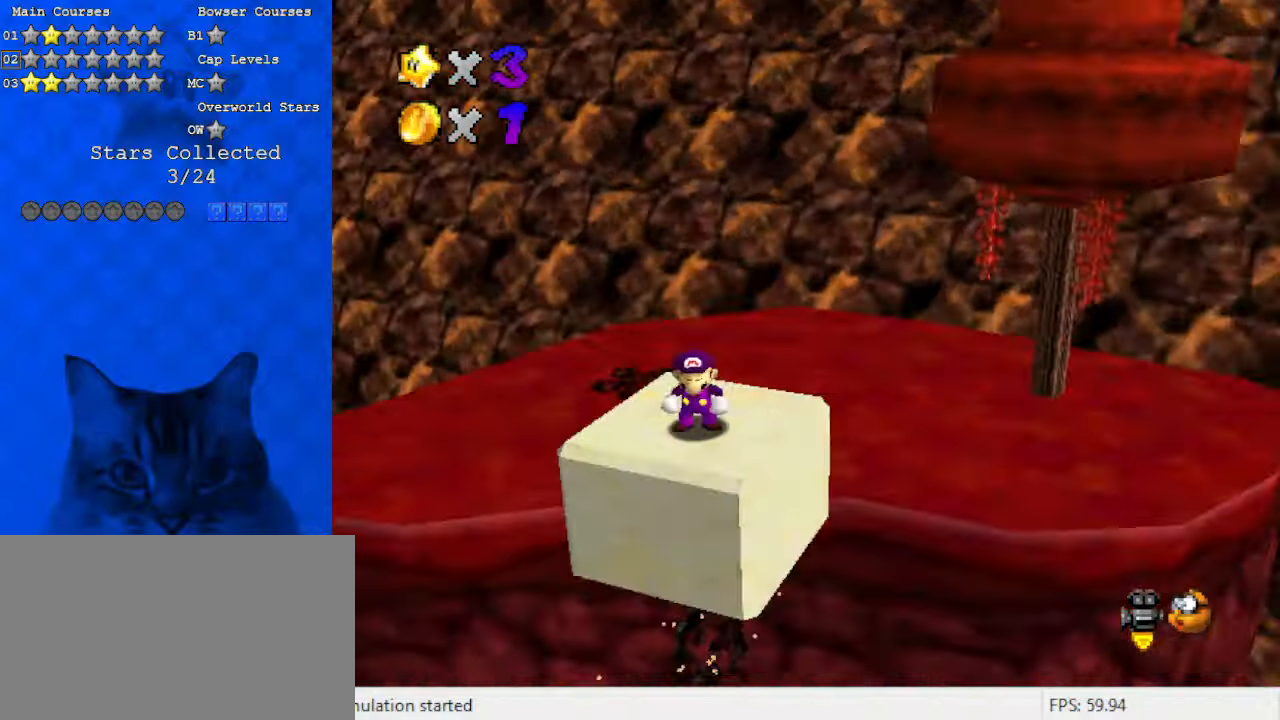
{"keys": [], "events": [[100, "d", "up"], [233, "d", "down"], [400, "d", "up"]]}
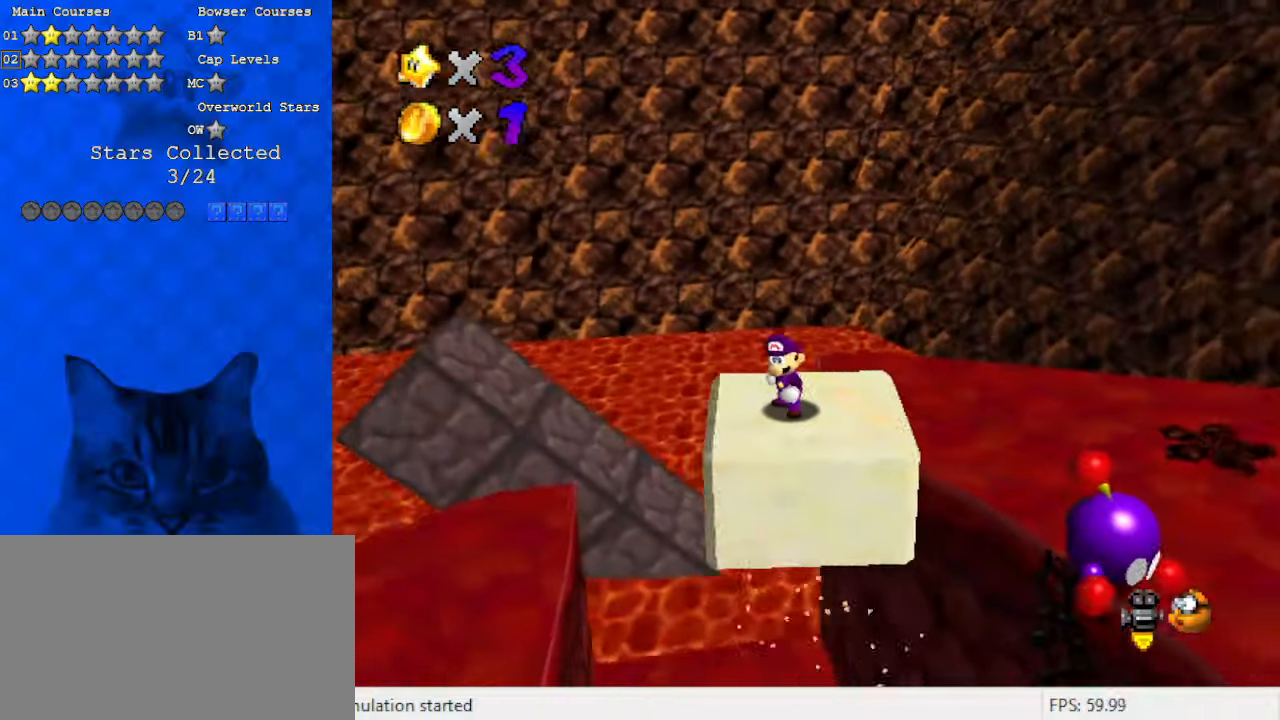
{"keys": [], "events": [[333, "d", "down"], [500, "d", "up"]]}
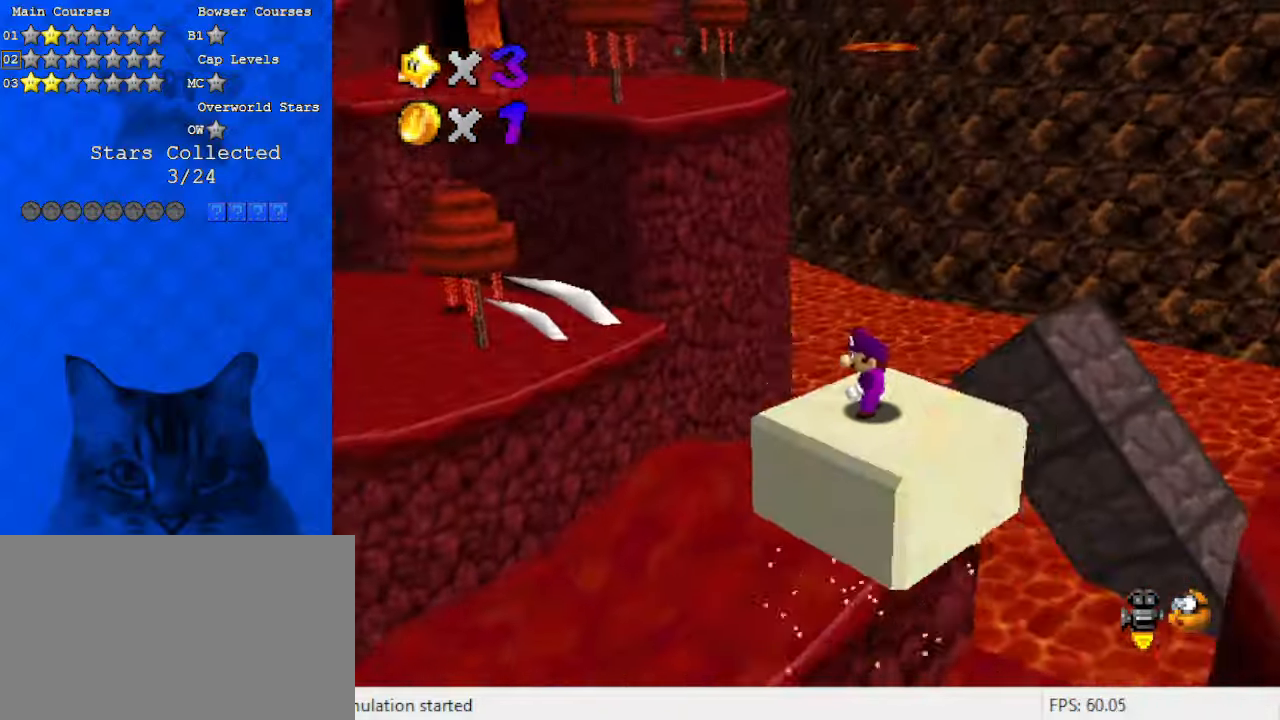
{"keys": [], "events": [[233, "d", "down"], [433, "d", "up"]]}
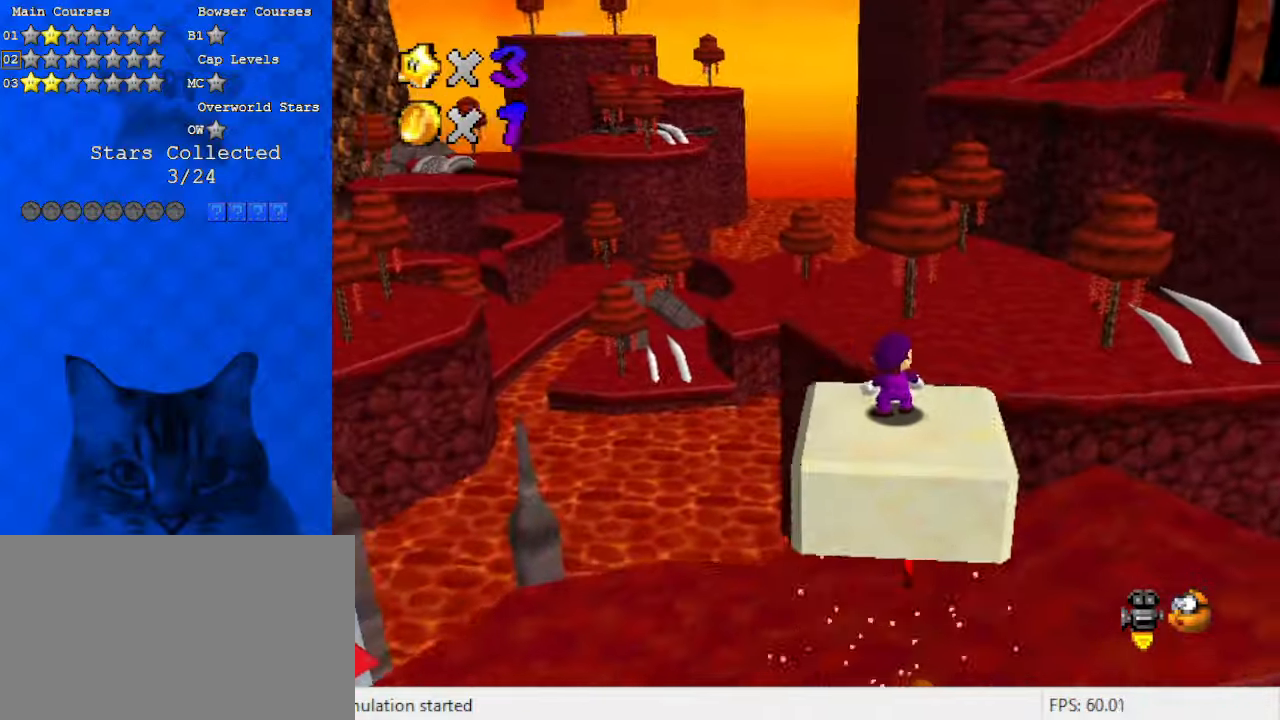
{"keys": [], "events": [[300, "d", "down"], [300, "right", "down"], [333, "down", "down"], [400, "down", "up"], [433, "right", "up"], [467, "d", "up"]]}
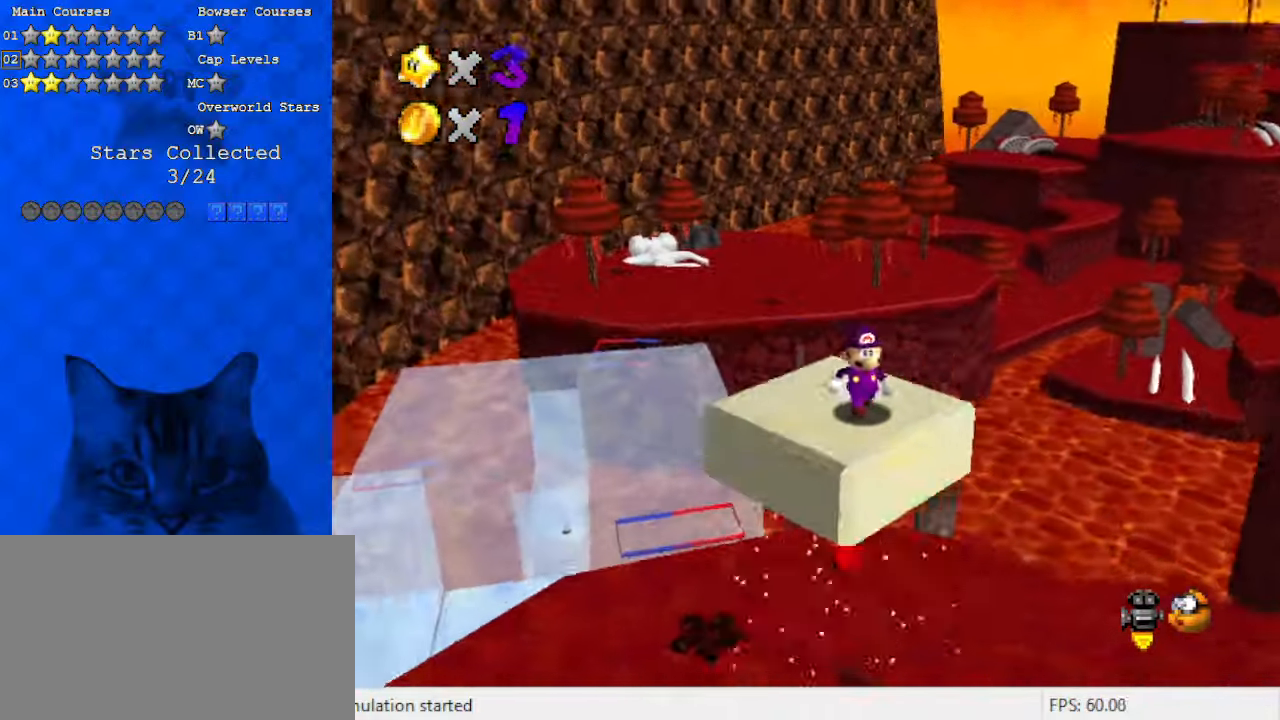
{"keys": ["d"], "events": [[333, "d", "down"]]}
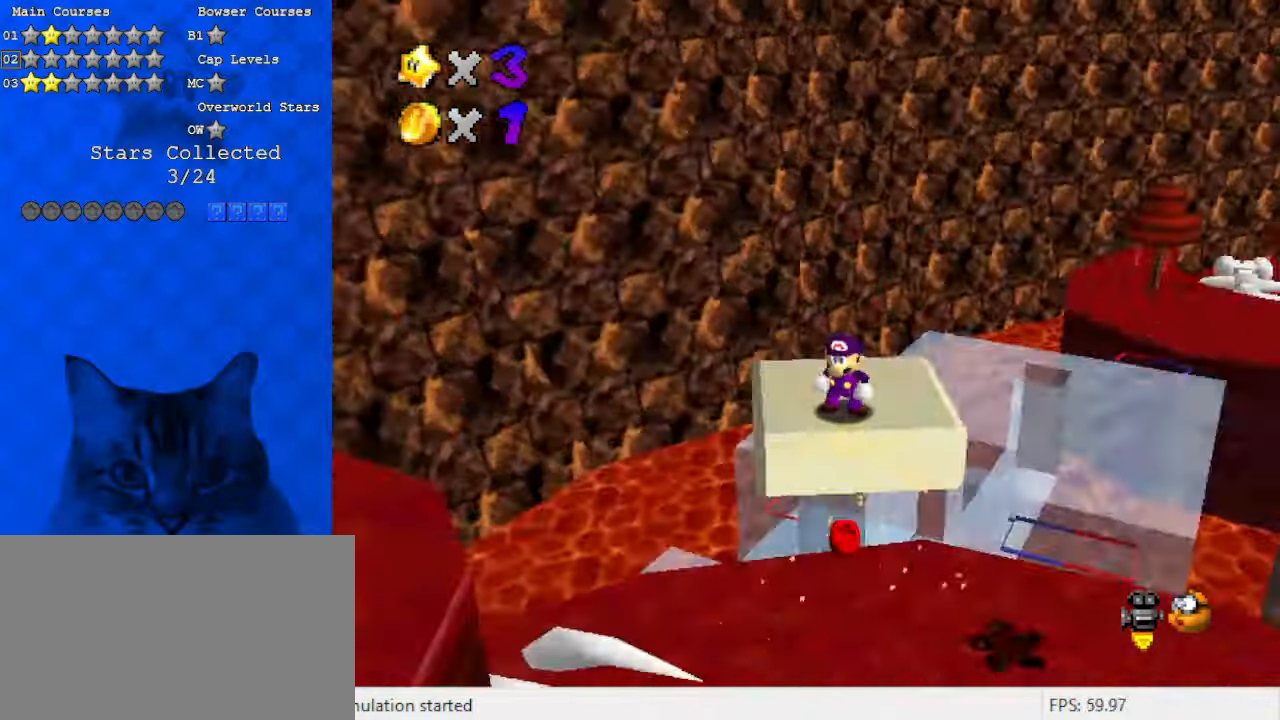
{"keys": [], "events": [[33, "d", "up"], [300, "d", "down"], [500, "d", "up"]]}
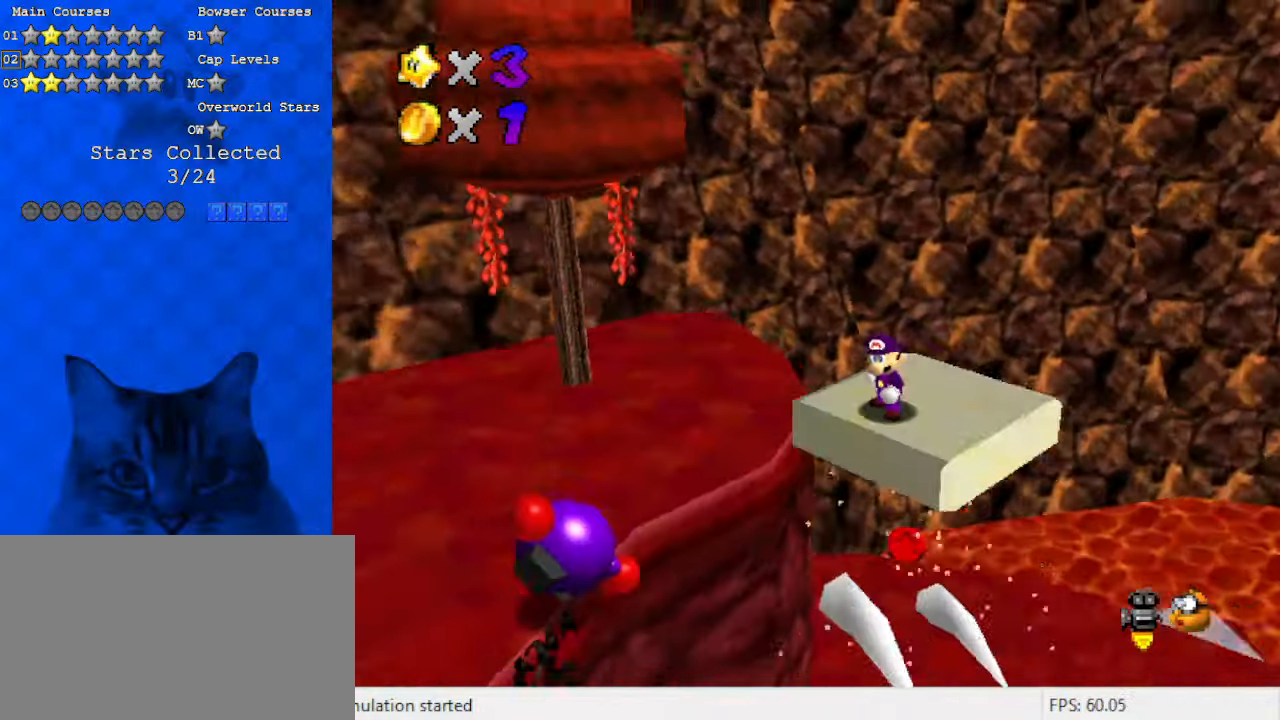
{"keys": [], "events": [[100, "d", "down"], [233, "right", "down"], [267, "d", "up"], [333, "right", "up"]]}
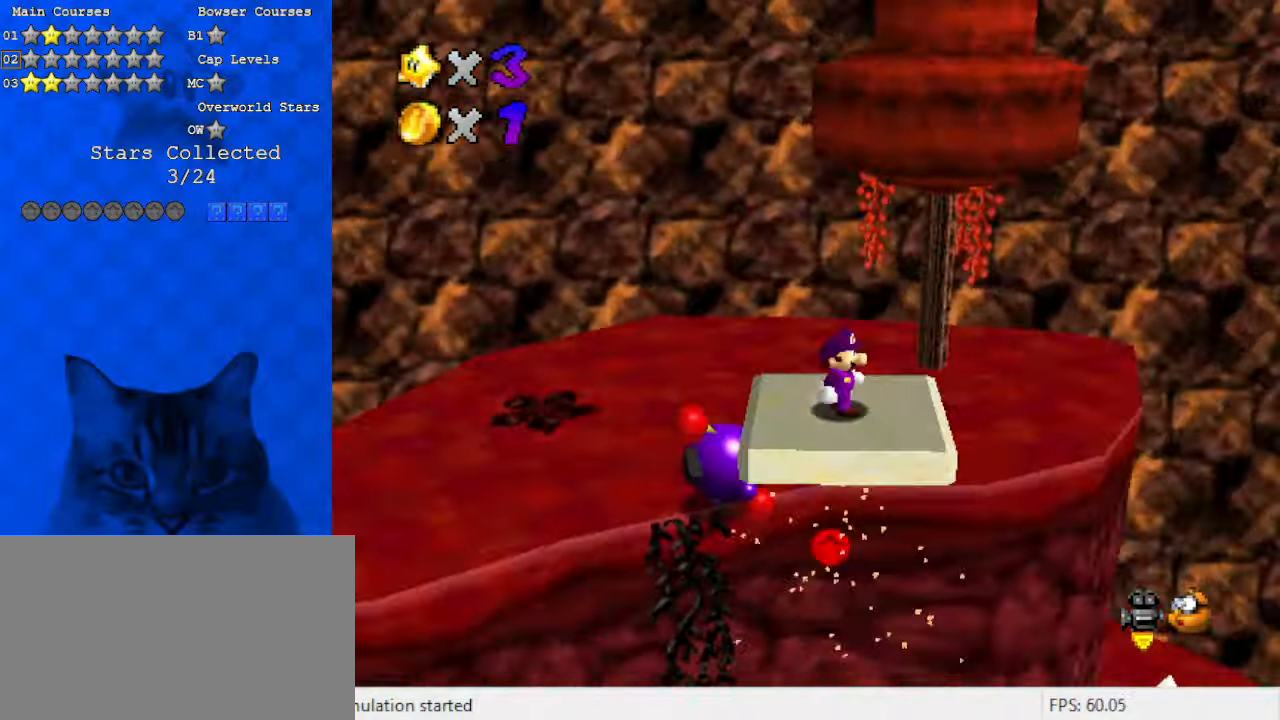
{"keys": ["a"], "events": [[267, "a", "down"], [433, "a", "up"], [500, "a", "down"]]}
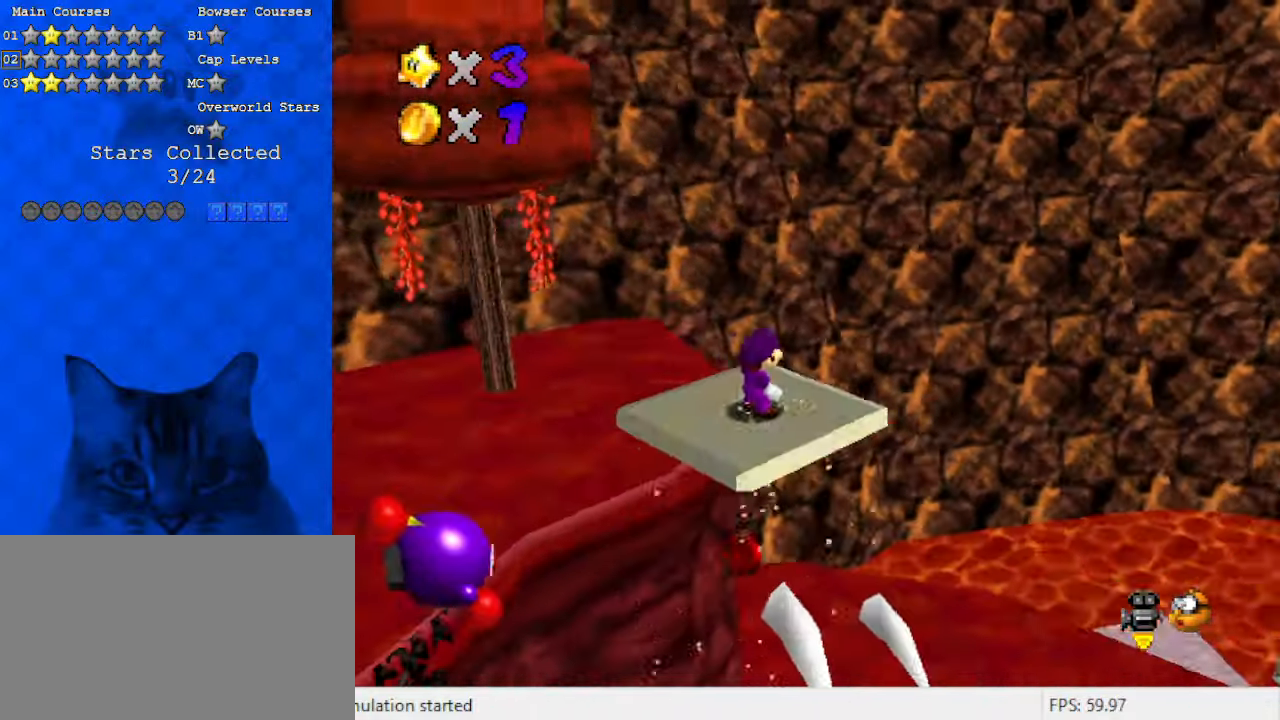
{"keys": ["a"], "events": [[233, "a", "up"], [467, "a", "down"]]}
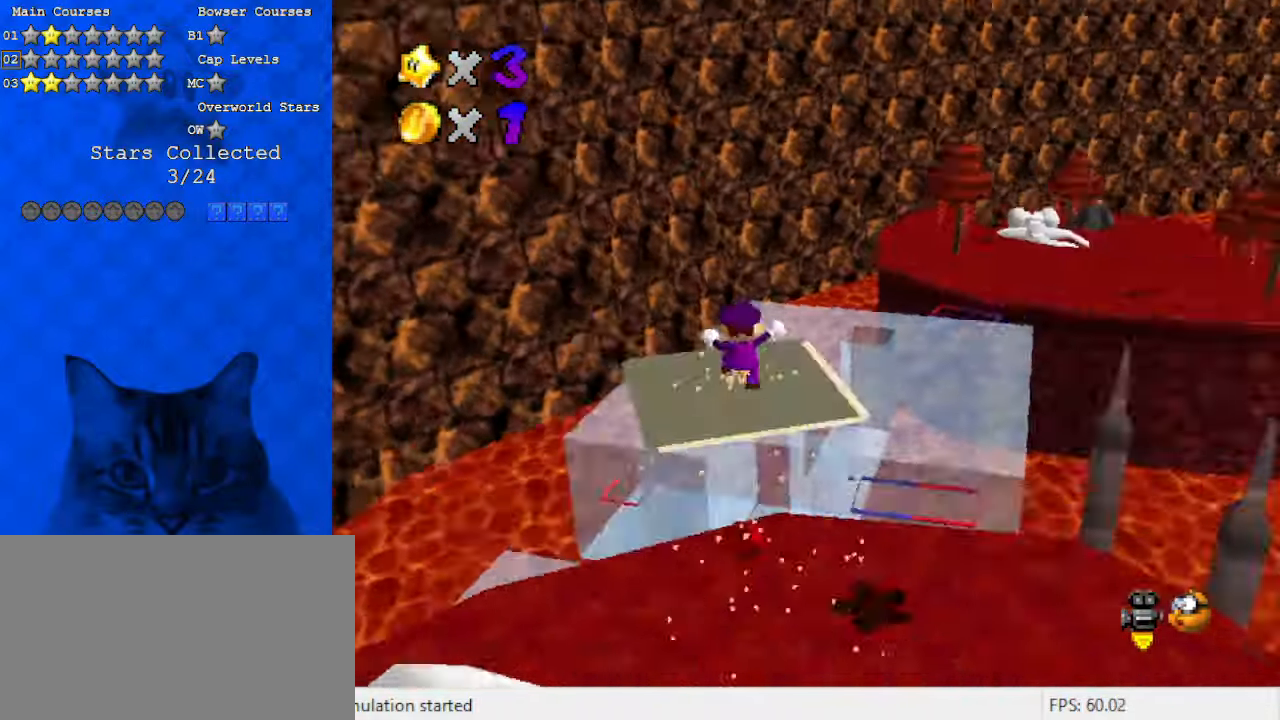
{"keys": [], "events": [[167, "a", "up"]]}
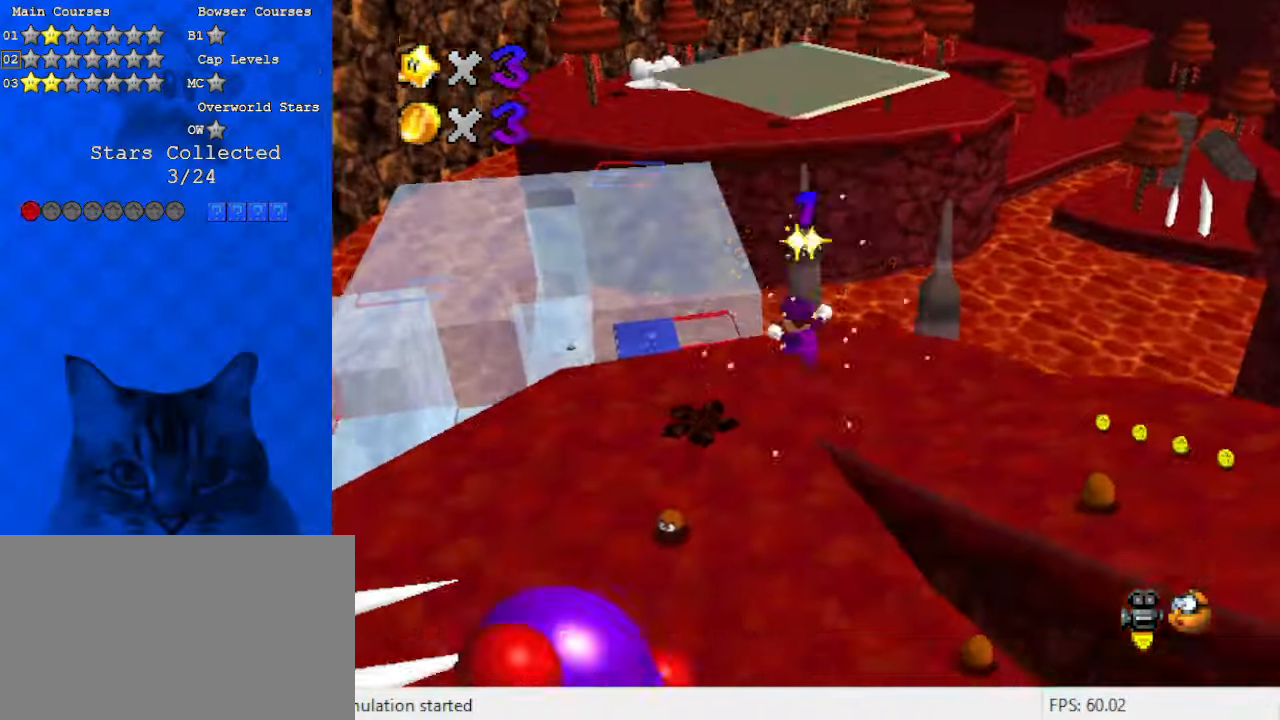
{"keys": ["ctrl", "up"], "events": [[200, "d", "down"], [300, "up", "down"], [400, "d", "up"], [500, "ctrl", "down"]]}
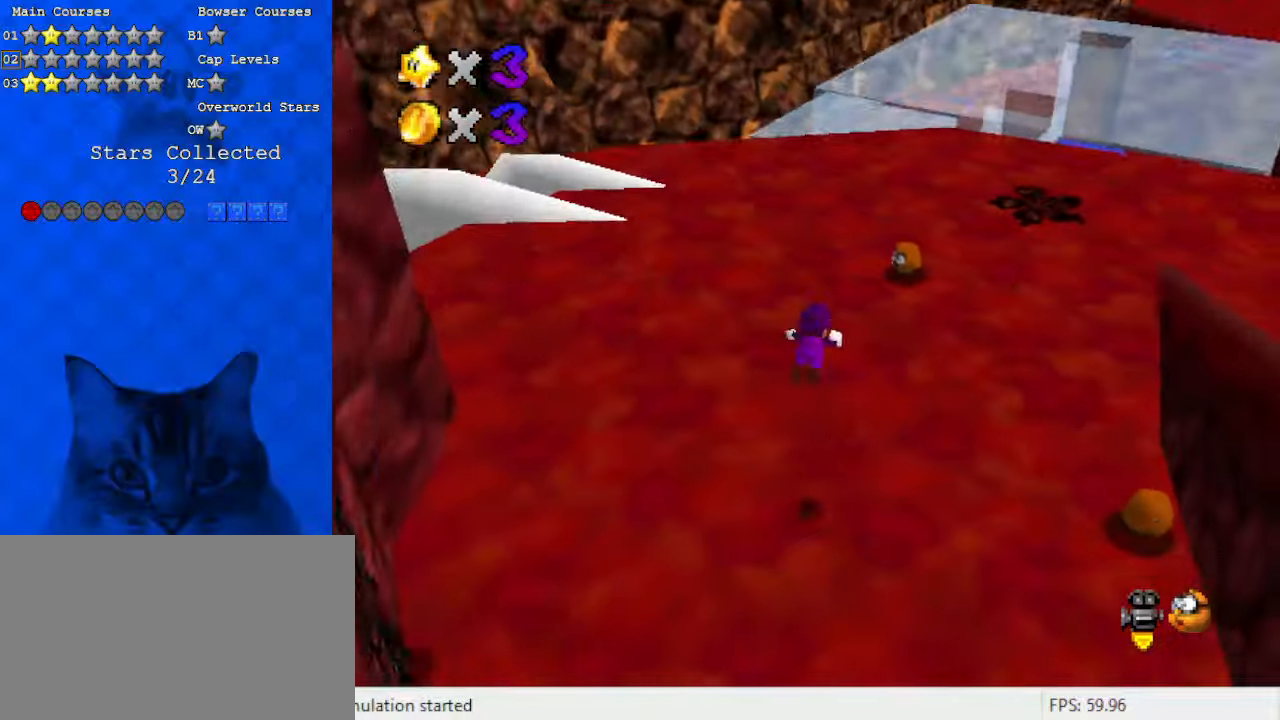
{"keys": ["ctrl", "right", "shift", "up"], "events": [[67, "right", "down"], [167, "ctrl", "up"], [233, "shift", "down"], [267, "ctrl", "down"], [367, "ctrl", "up"], [367, "shift", "up"], [467, "ctrl", "down"], [467, "shift", "down"]]}
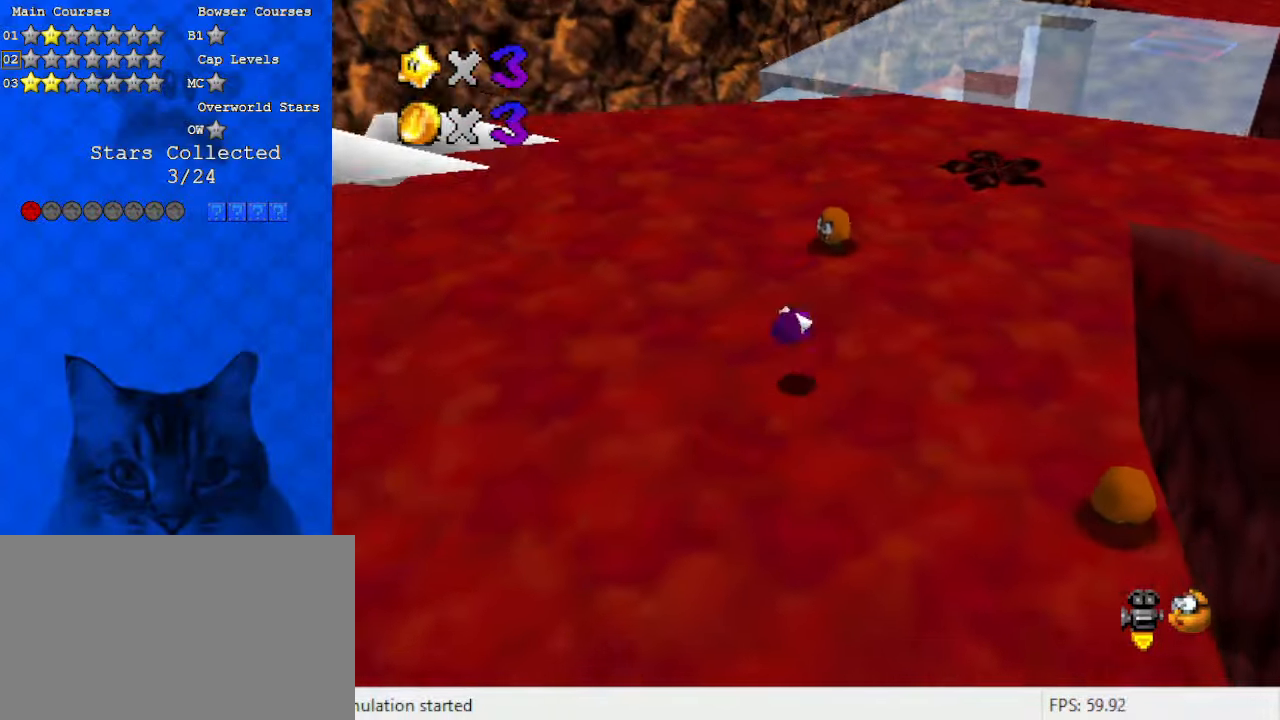
{"keys": ["left", "up"], "events": [[33, "ctrl", "up"], [33, "shift", "up"], [133, "a", "down"], [267, "a", "up"], [367, "a", "down"], [400, "right", "up"], [500, "a", "up"], [500, "left", "down"]]}